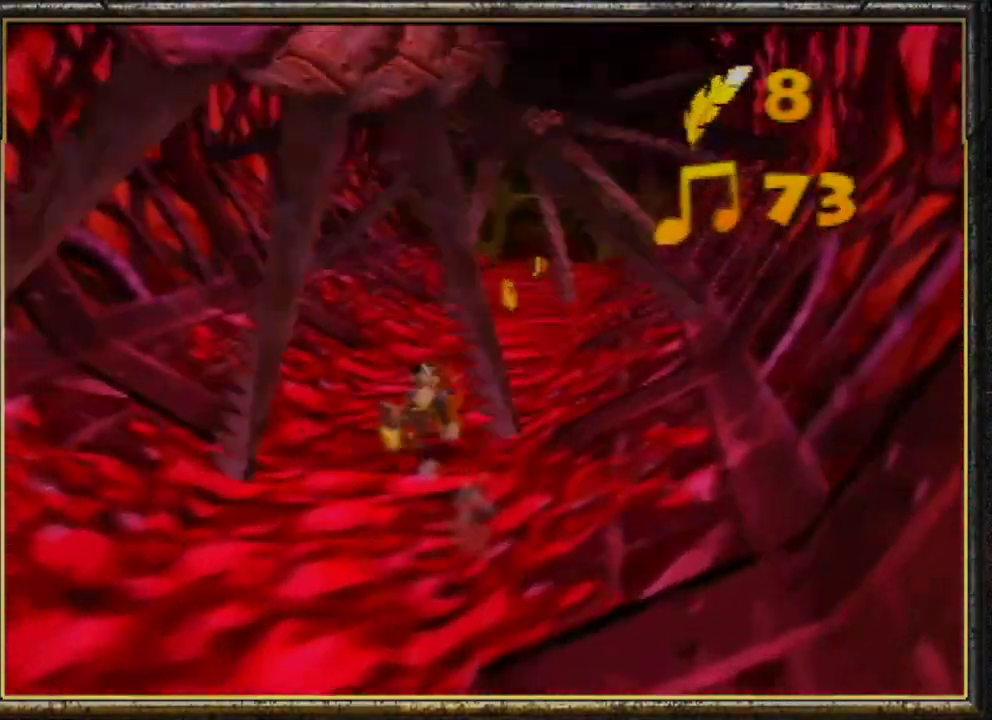
Gameplay with a controller (Nintendo layout); each line is a JSON object with the inputs held at the frame after it. "events" lists button and stick changes between this image and that frame as [ms after this image, input, new state], when the widget could be followed in between. Not read: L3 R3.
{"buttons": ["Z"], "left_stick": "up", "events": [[200, "left_stick", "up"]]}
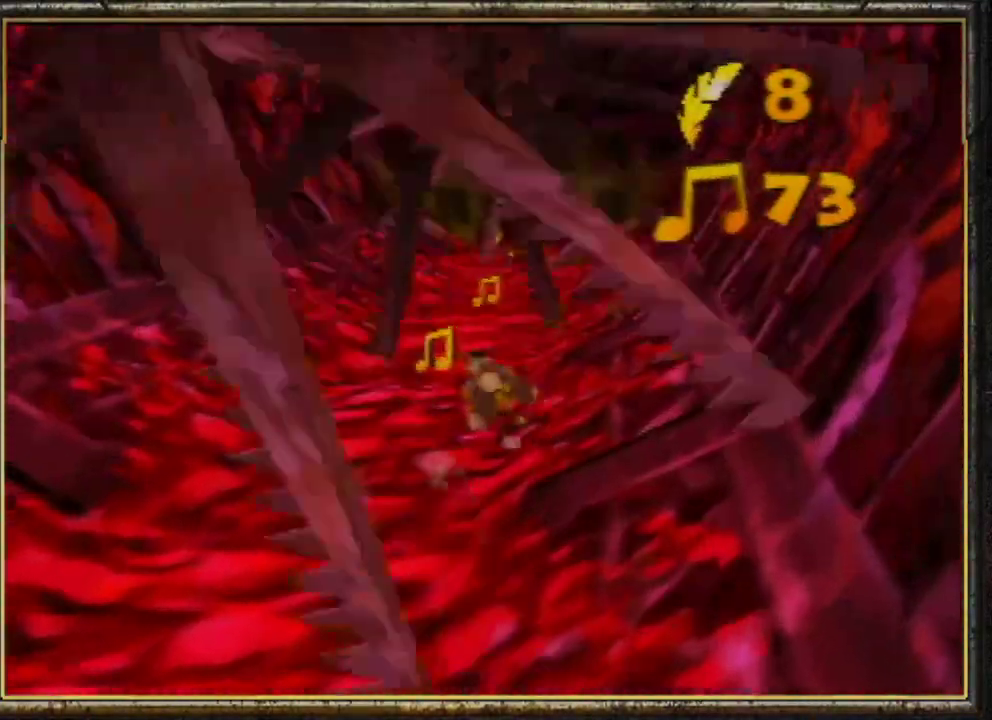
{"buttons": ["Z"], "left_stick": "up-right", "events": [[33, "left_stick", "up-left"], [333, "left_stick", "up-right"]]}
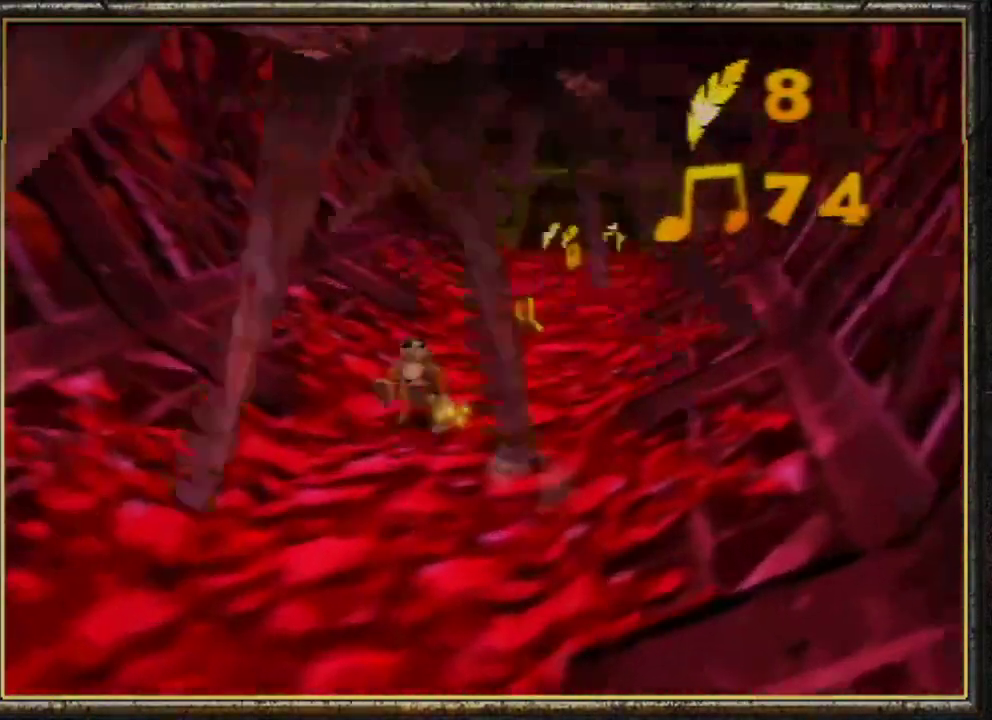
{"buttons": ["Z"], "left_stick": "up", "events": [[333, "left_stick", "up"]]}
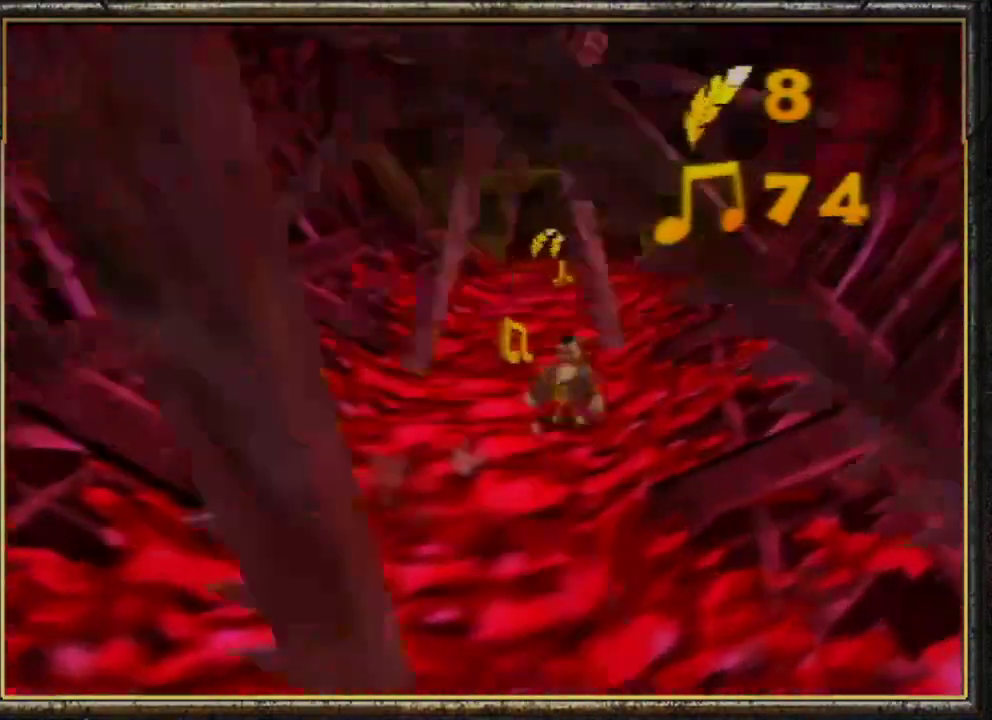
{"buttons": ["Z"], "left_stick": "up-right", "events": [[67, "left_stick", "up-left"], [333, "left_stick", "up-right"]]}
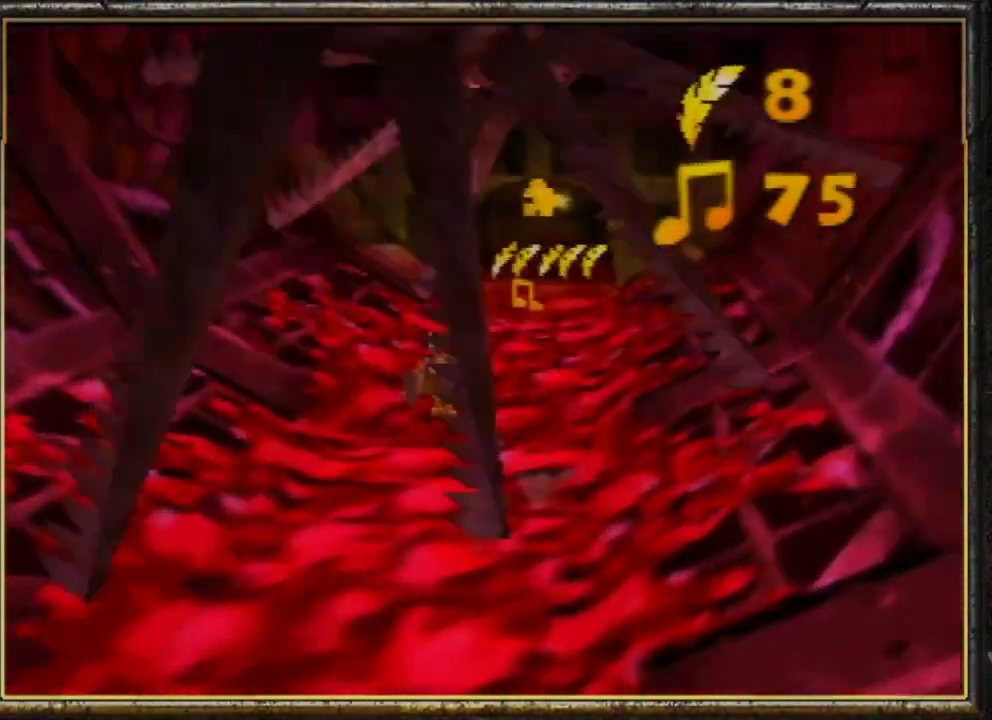
{"buttons": ["Z"], "left_stick": "up", "events": [[267, "left_stick", "up"]]}
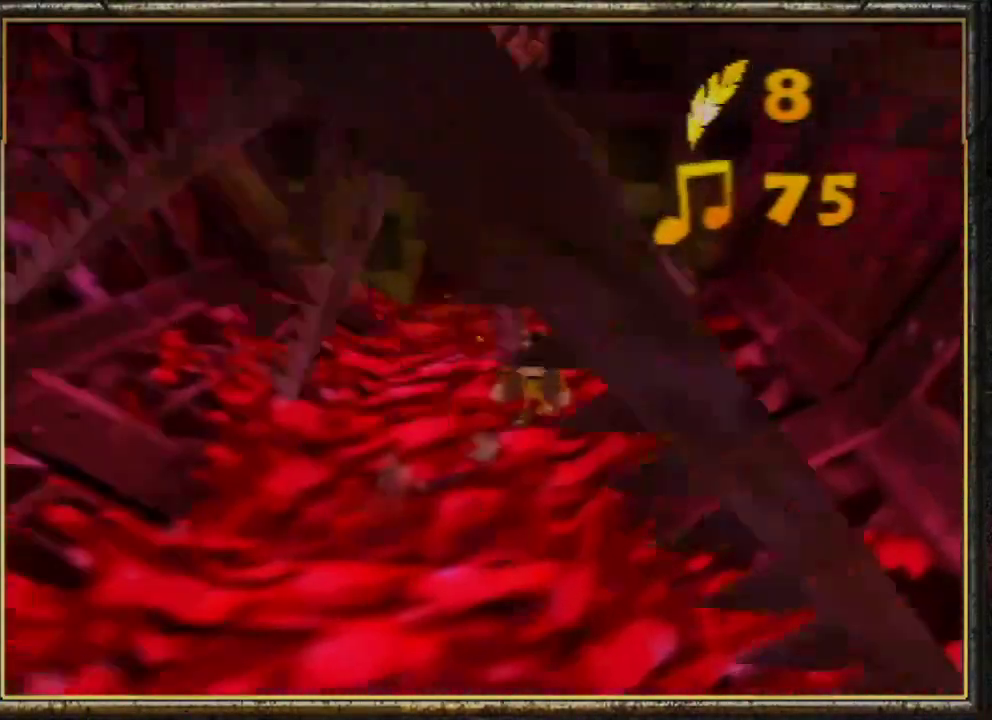
{"buttons": ["Z"], "left_stick": "up-right", "events": [[300, "left_stick", "up-left"], [500, "left_stick", "up-right"]]}
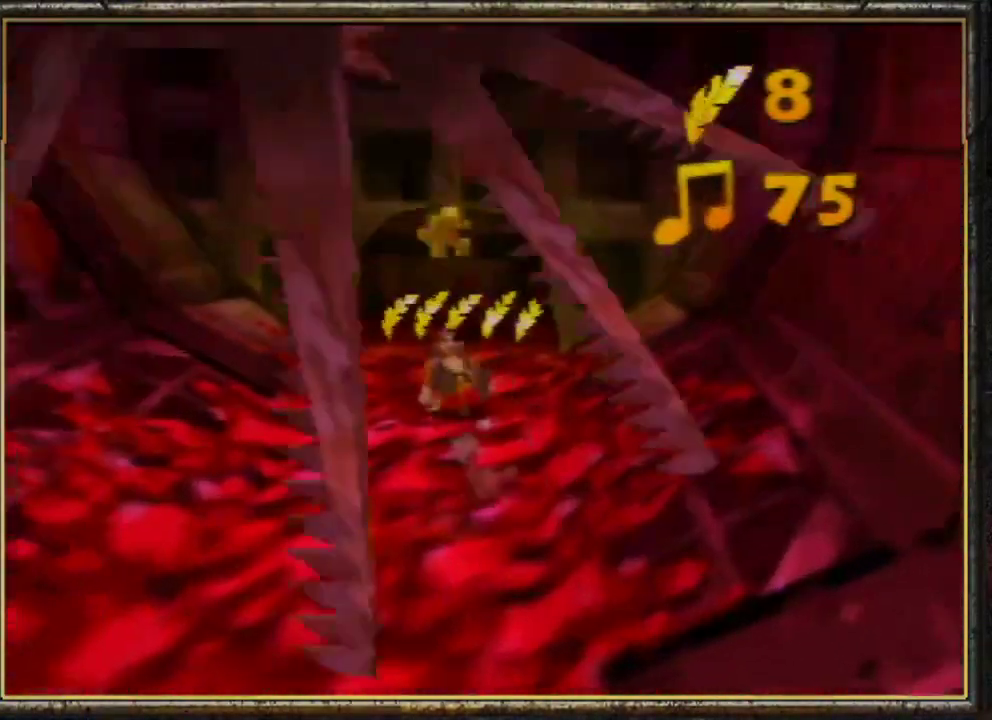
{"buttons": [], "left_stick": "up-left", "events": [[233, "left_stick", "up"], [367, "A", "down"], [400, "left_stick", "up-left"], [467, "A", "up"], [467, "Z", "up"]]}
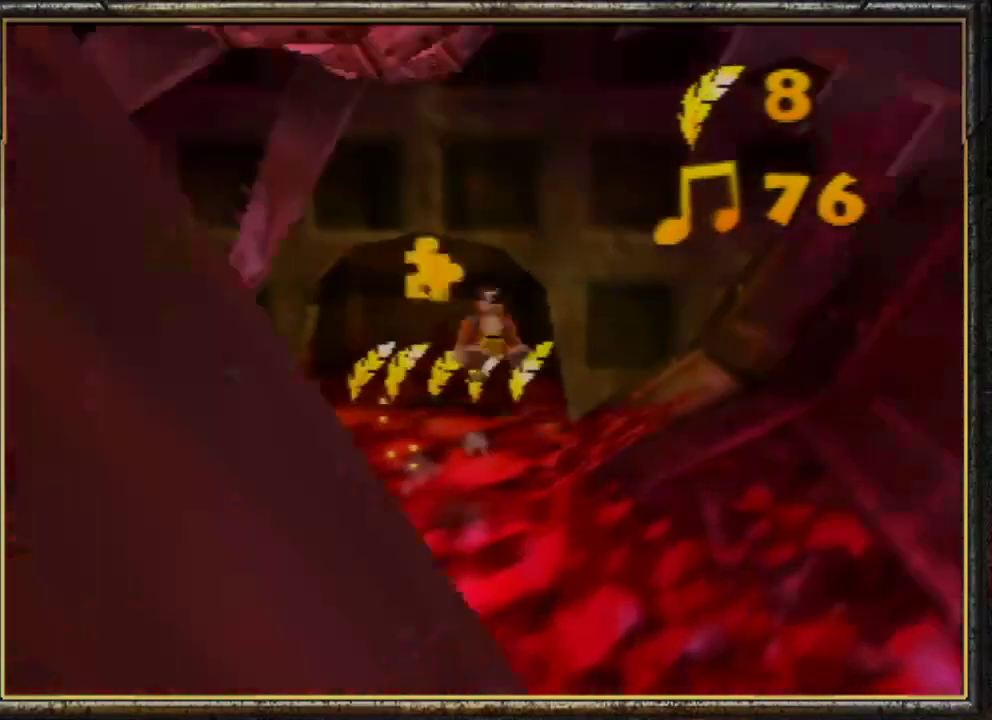
{"buttons": ["B"], "left_stick": "center", "events": [[67, "B", "down"], [200, "B", "up"], [233, "B", "down"], [367, "B", "up"], [400, "B", "down"], [500, "left_stick", "center"]]}
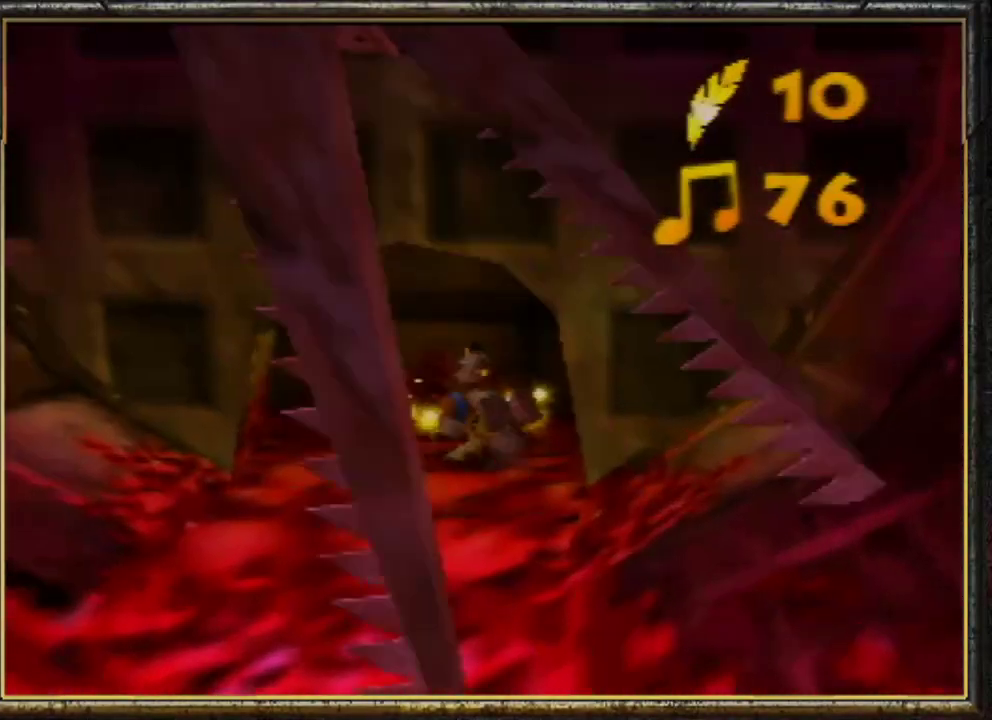
{"buttons": [], "left_stick": "down", "events": [[67, "B", "up"], [300, "left_stick", "down"]]}
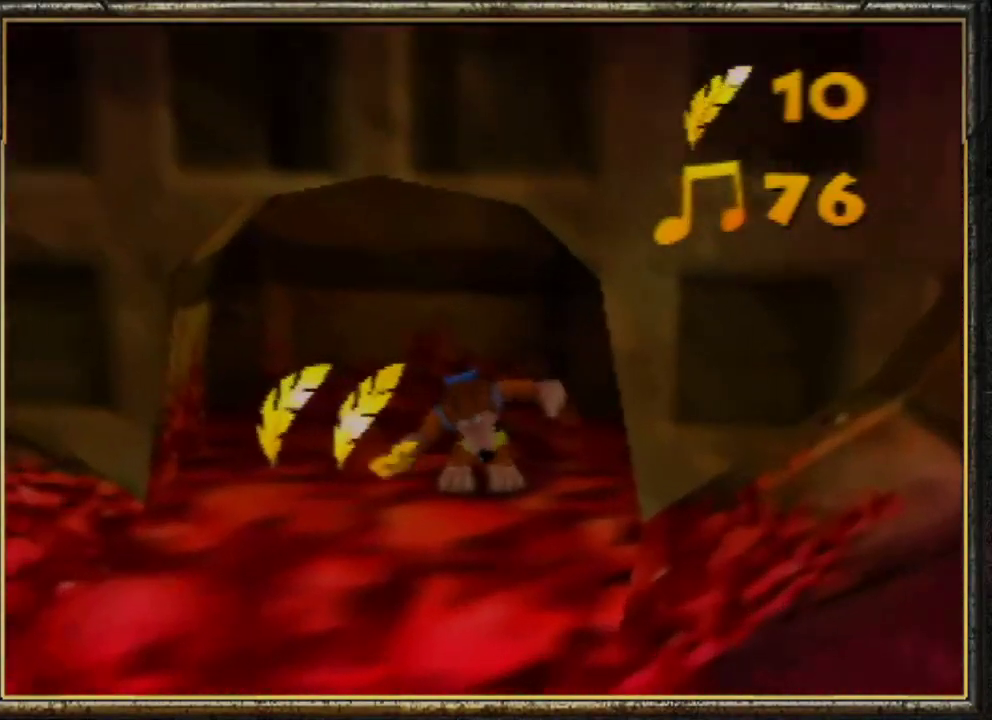
{"buttons": [], "left_stick": "down", "events": []}
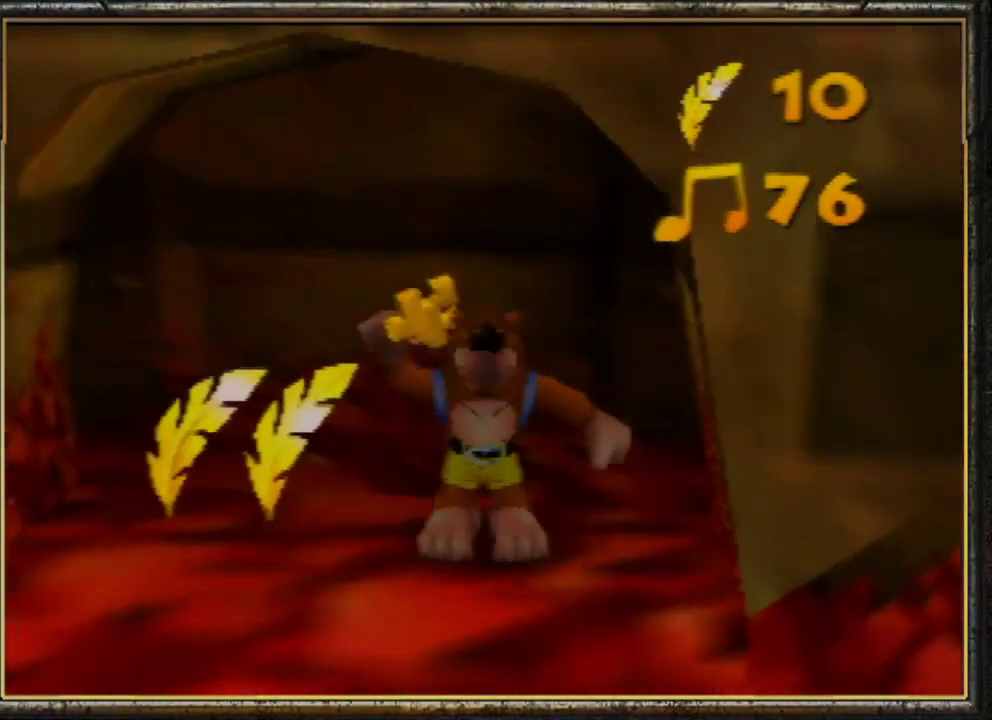
{"buttons": [], "left_stick": "center", "events": [[200, "left_stick", "center"]]}
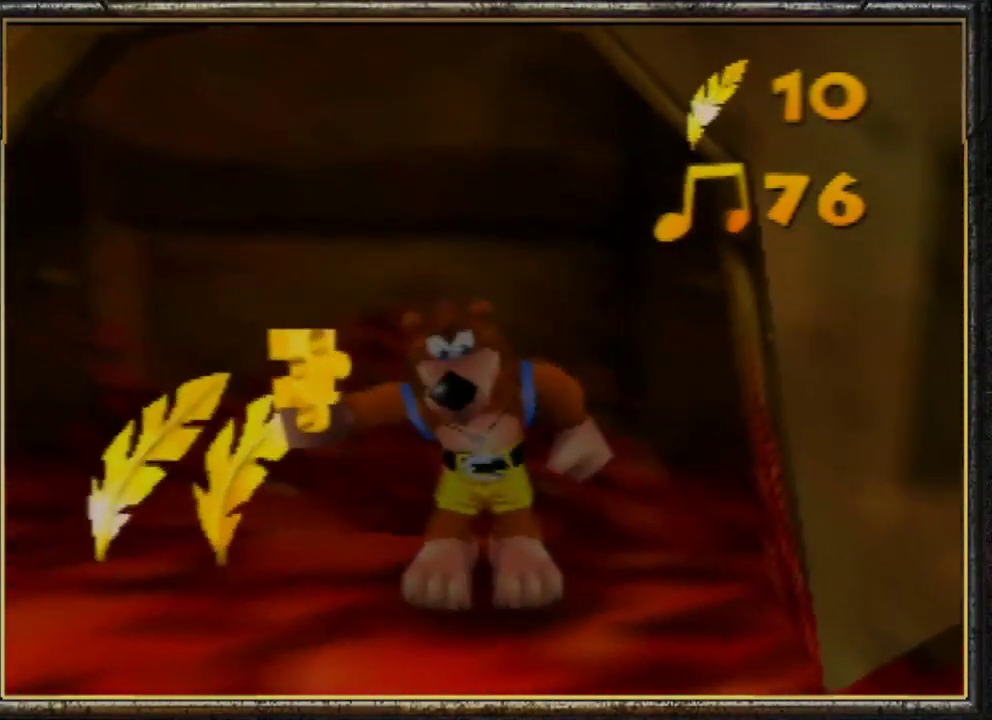
{"buttons": [], "left_stick": "center", "events": []}
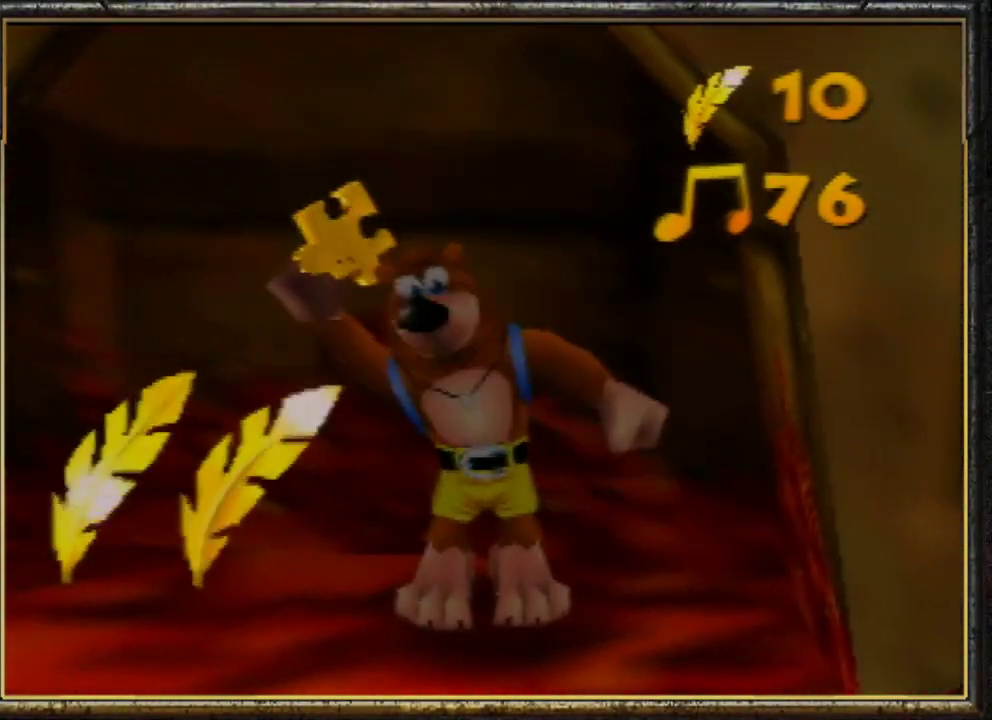
{"buttons": [], "left_stick": "down", "events": [[33, "left_stick", "down"]]}
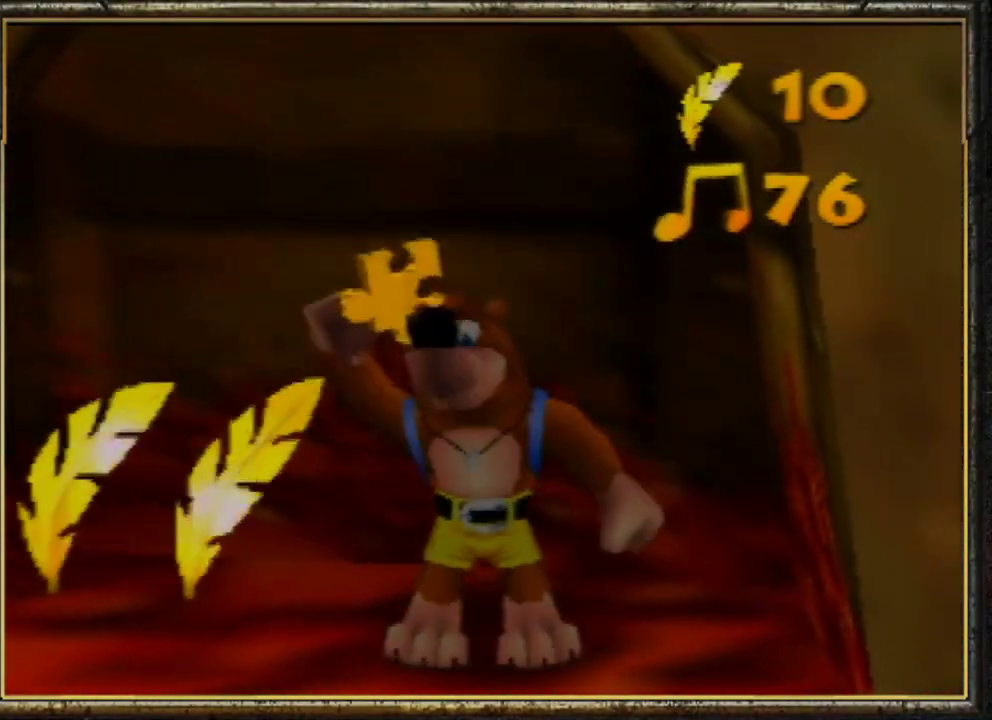
{"buttons": [], "left_stick": "down", "events": [[100, "left_stick", "center"], [400, "left_stick", "down"]]}
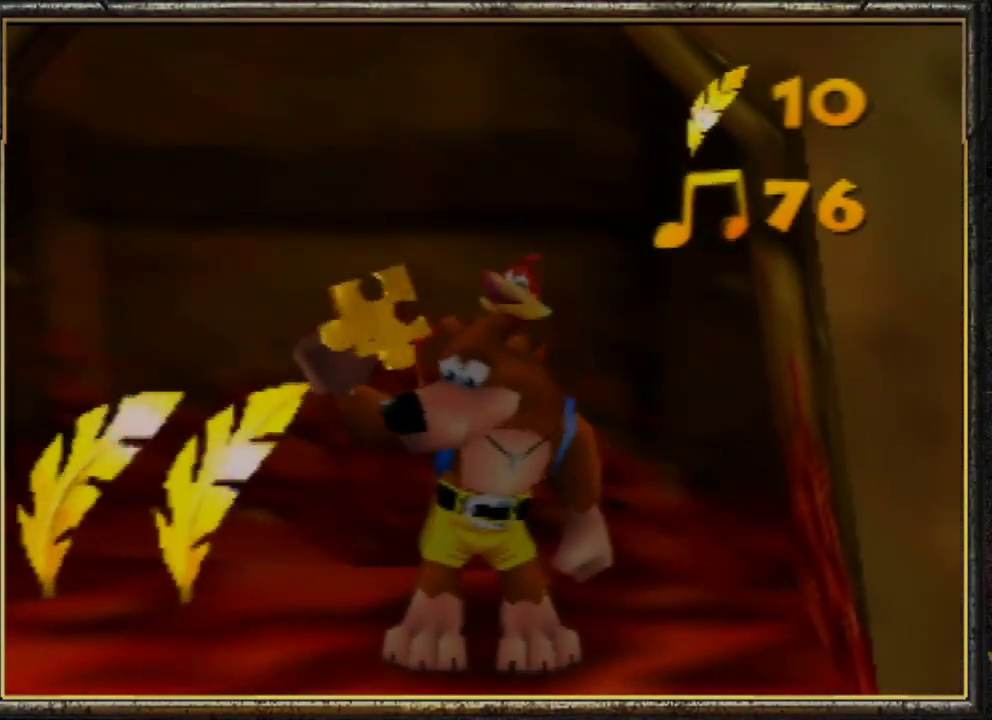
{"buttons": [], "left_stick": "down-right", "events": [[300, "left_stick", "down-right"]]}
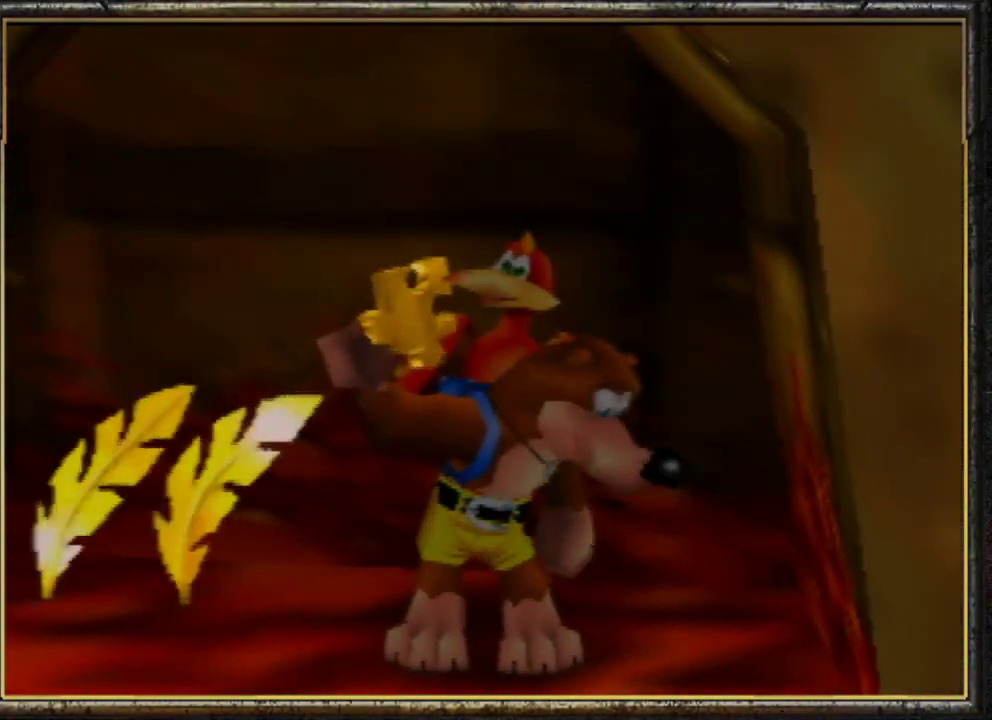
{"buttons": [], "left_stick": "down-right", "events": []}
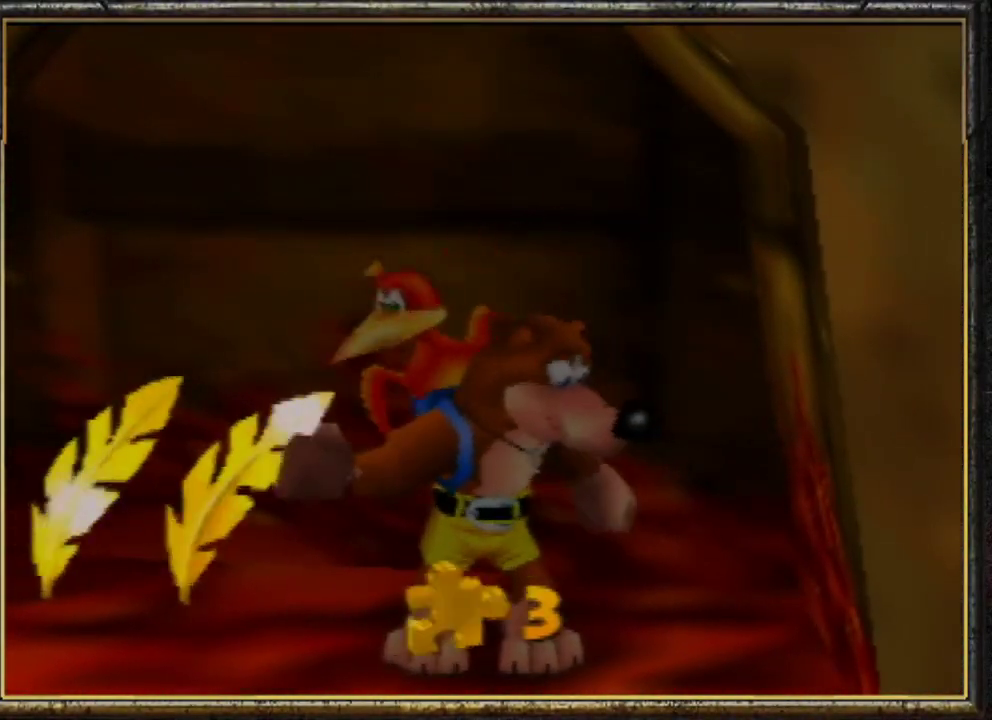
{"buttons": [], "left_stick": "down", "events": [[200, "left_stick", "down"]]}
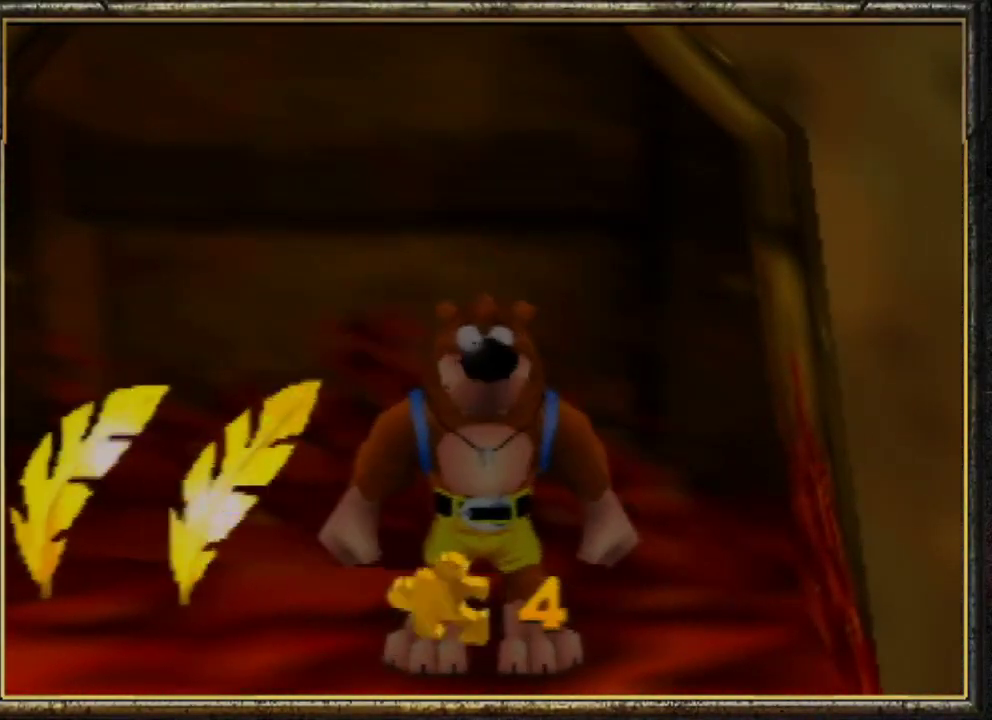
{"buttons": ["Z"], "left_stick": "down", "events": [[167, "Z", "down"], [233, "C_LEFT", "down"], [467, "C_LEFT", "up"]]}
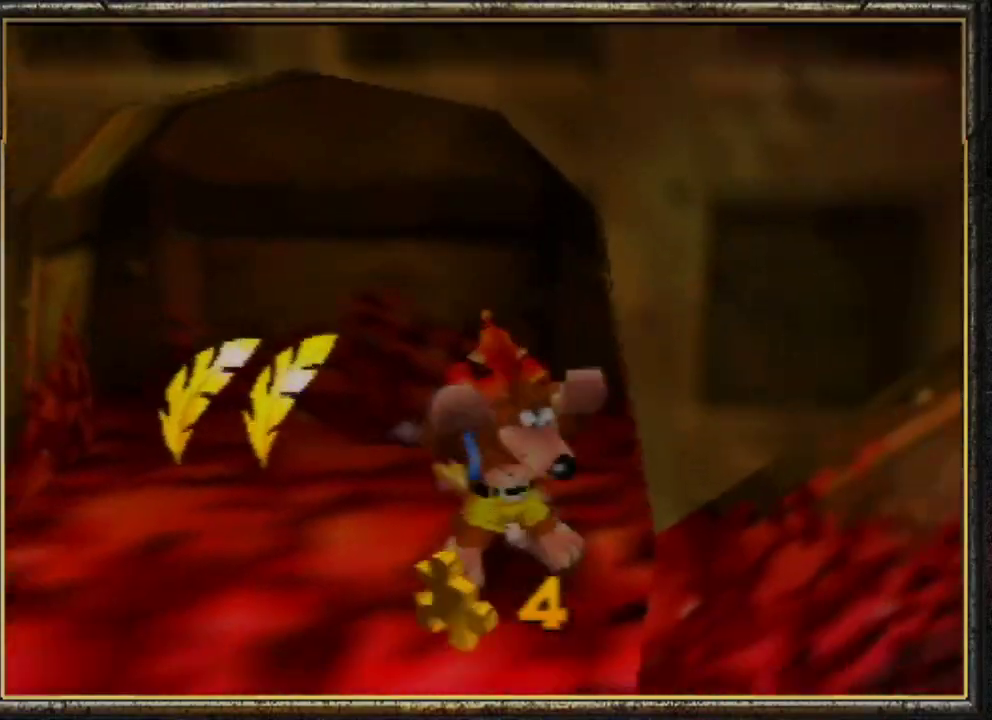
{"buttons": ["Z"], "left_stick": "down", "events": []}
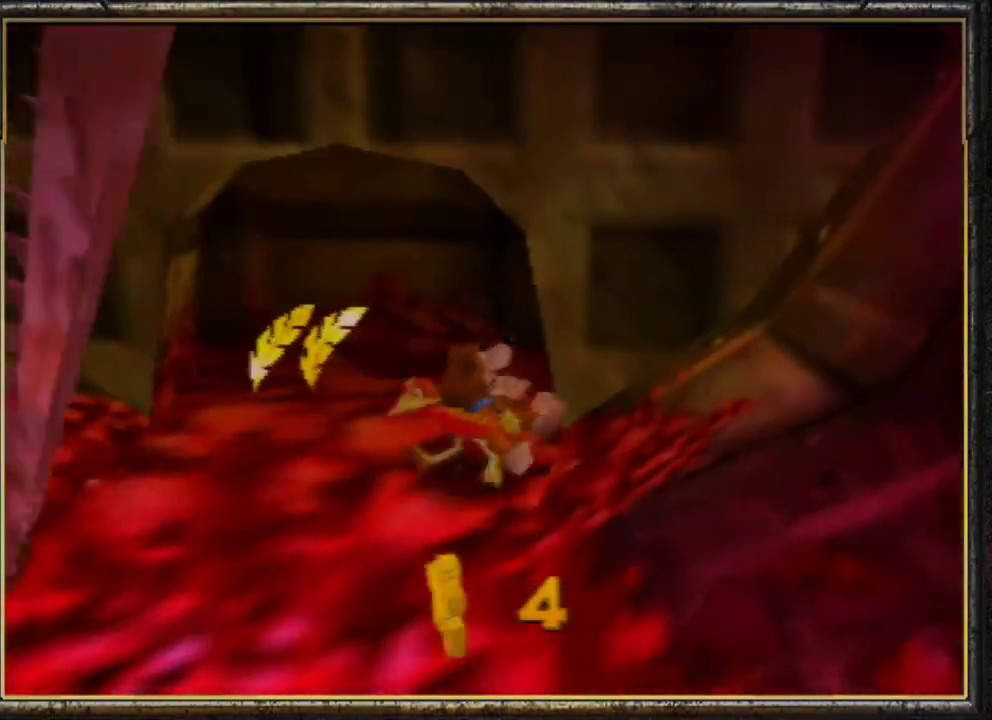
{"buttons": ["Z"], "left_stick": "down", "events": []}
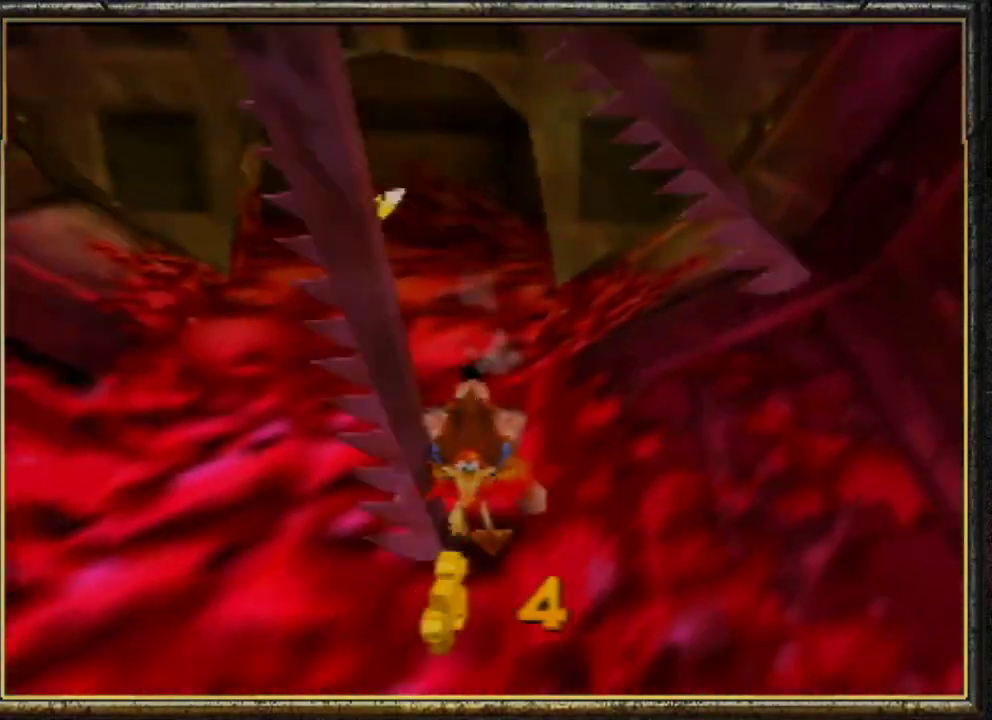
{"buttons": ["Z"], "left_stick": "down", "events": []}
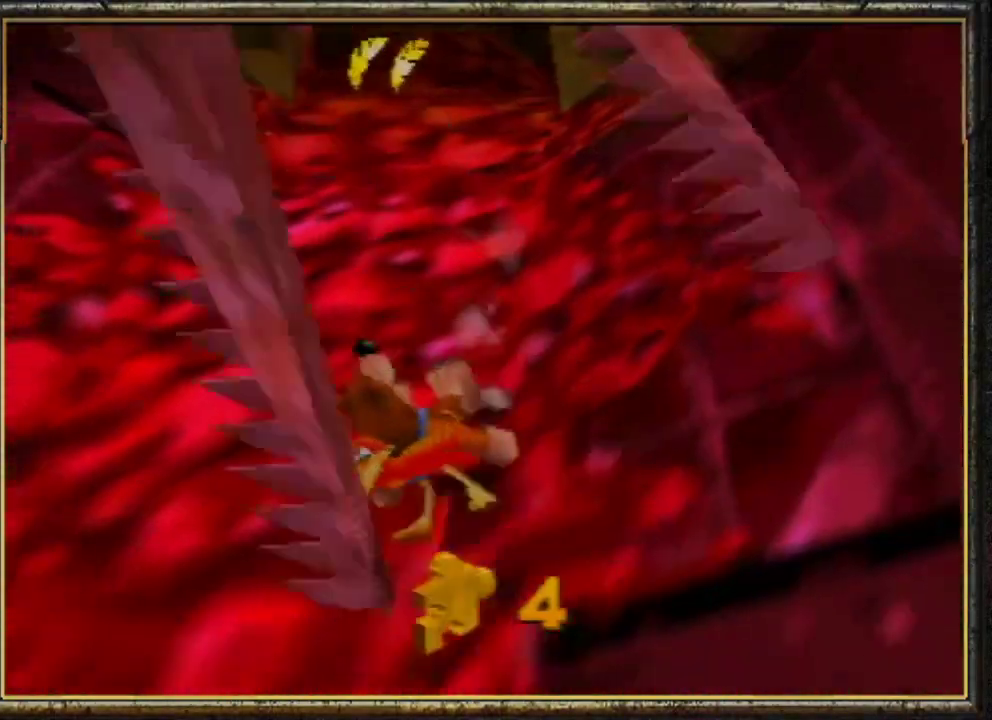
{"buttons": ["Z"], "left_stick": "down", "events": []}
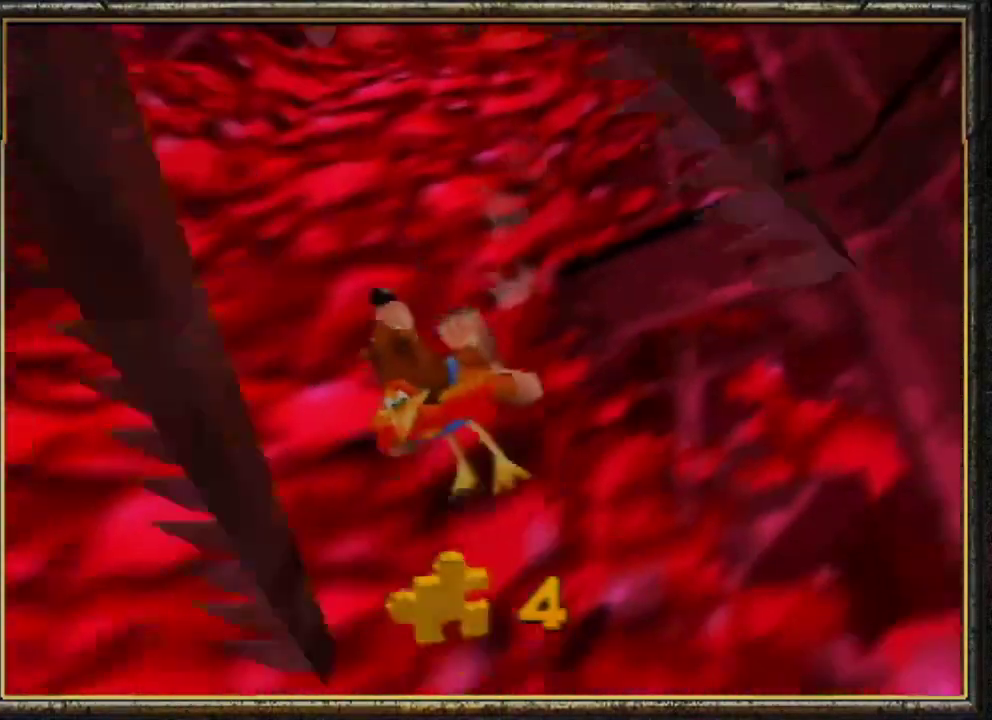
{"buttons": ["Z"], "left_stick": "down", "events": []}
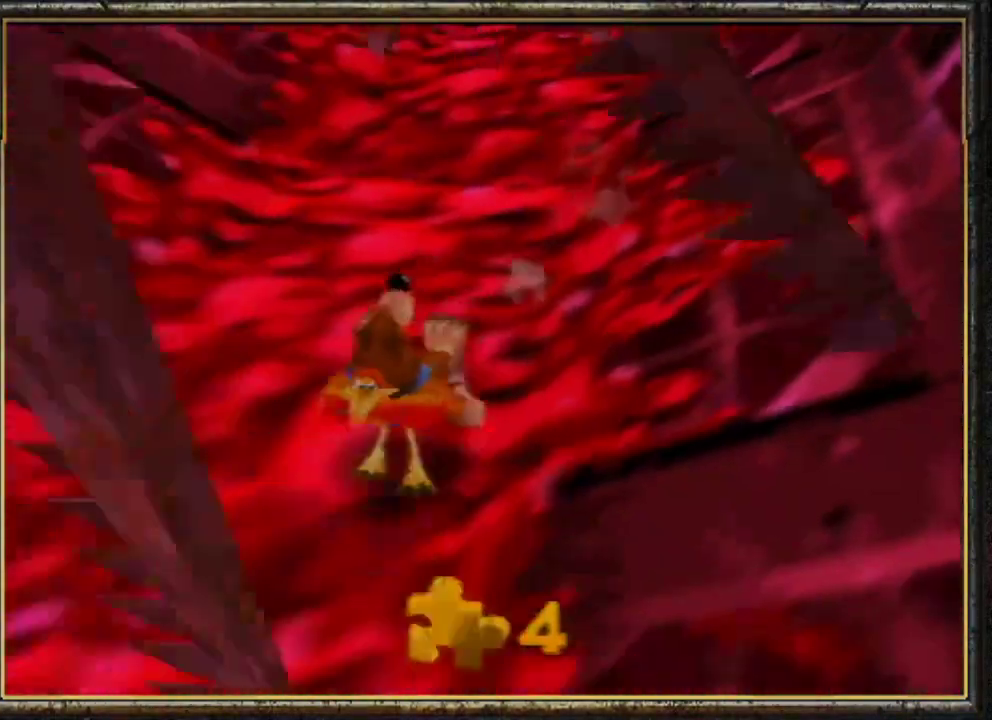
{"buttons": ["Z"], "left_stick": "down", "events": []}
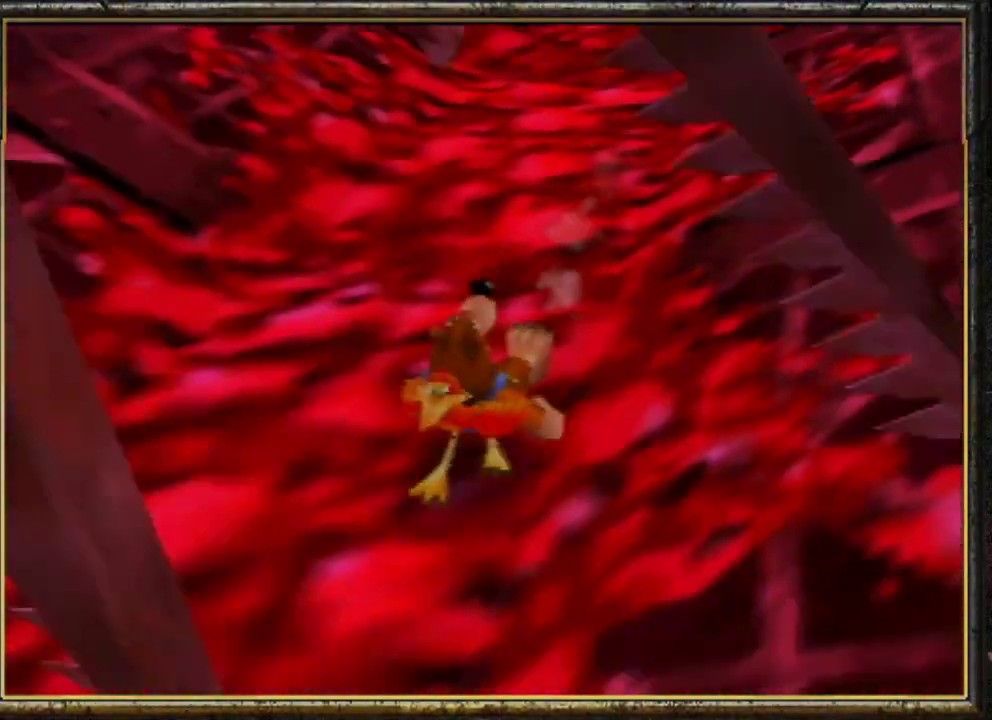
{"buttons": ["Z"], "left_stick": "down", "events": []}
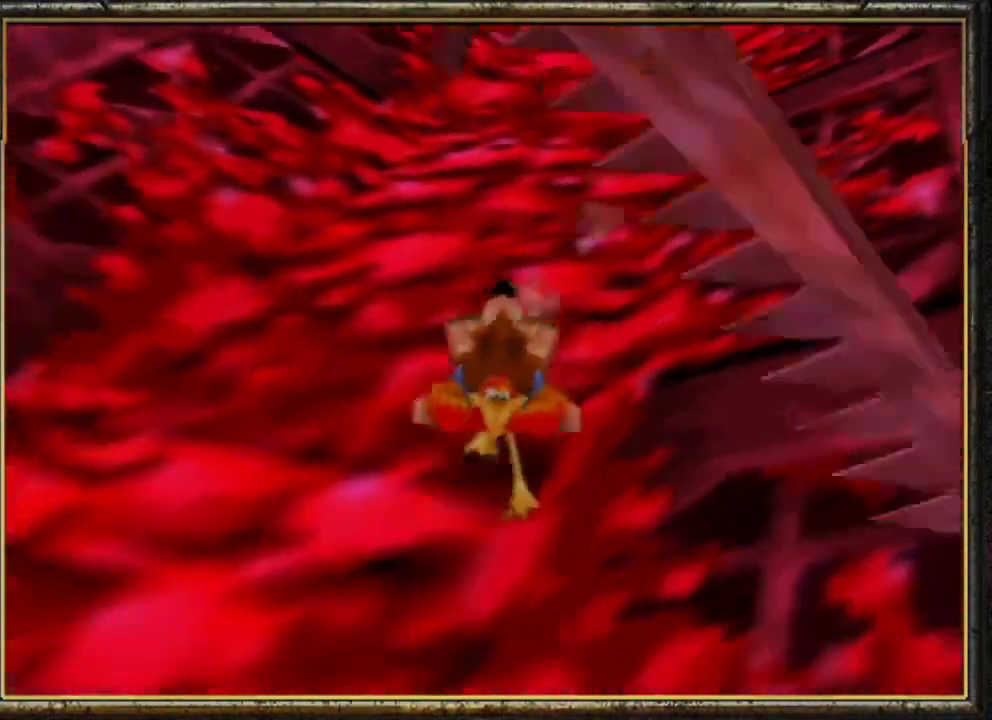
{"buttons": ["Z"], "left_stick": "down", "events": []}
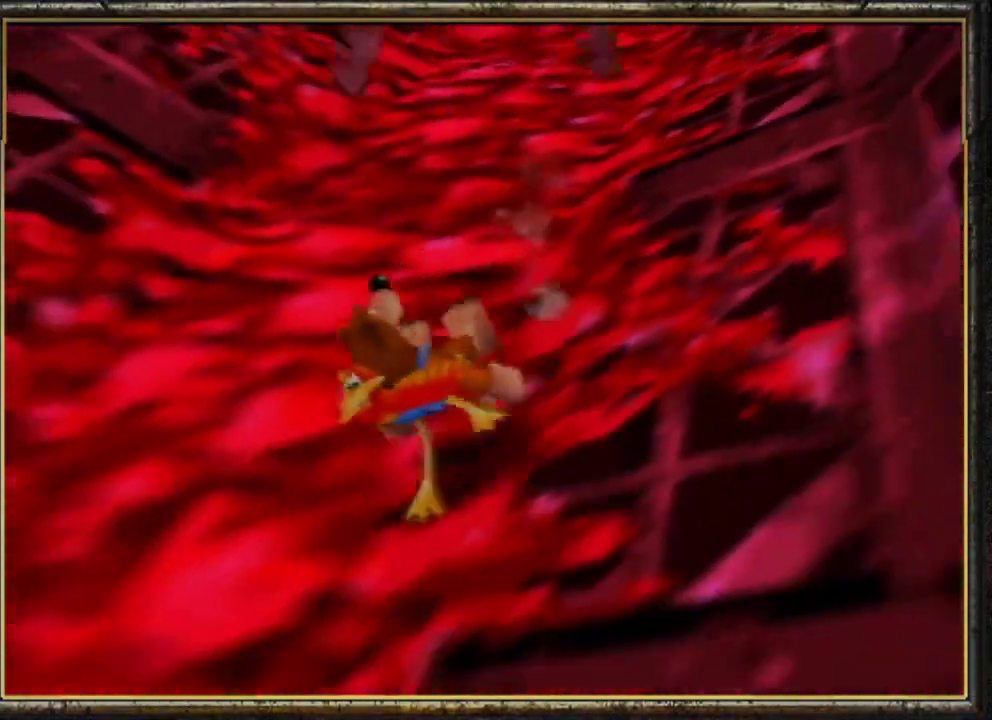
{"buttons": ["Z"], "left_stick": "down", "events": []}
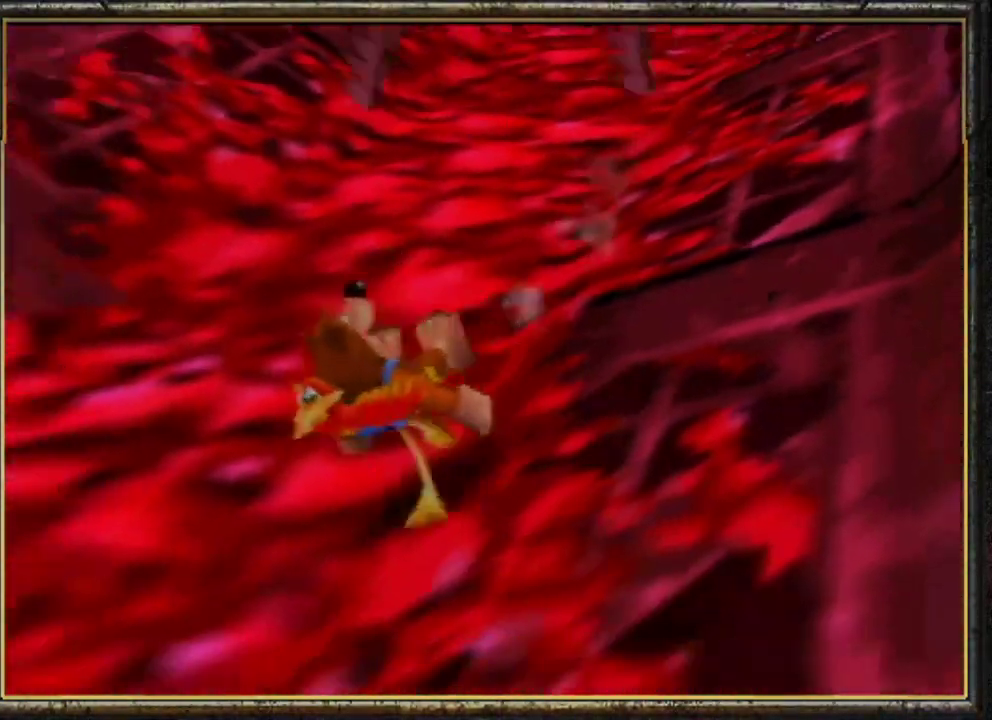
{"buttons": ["Z"], "left_stick": "down", "events": [[33, "A", "down"], [133, "A", "up"]]}
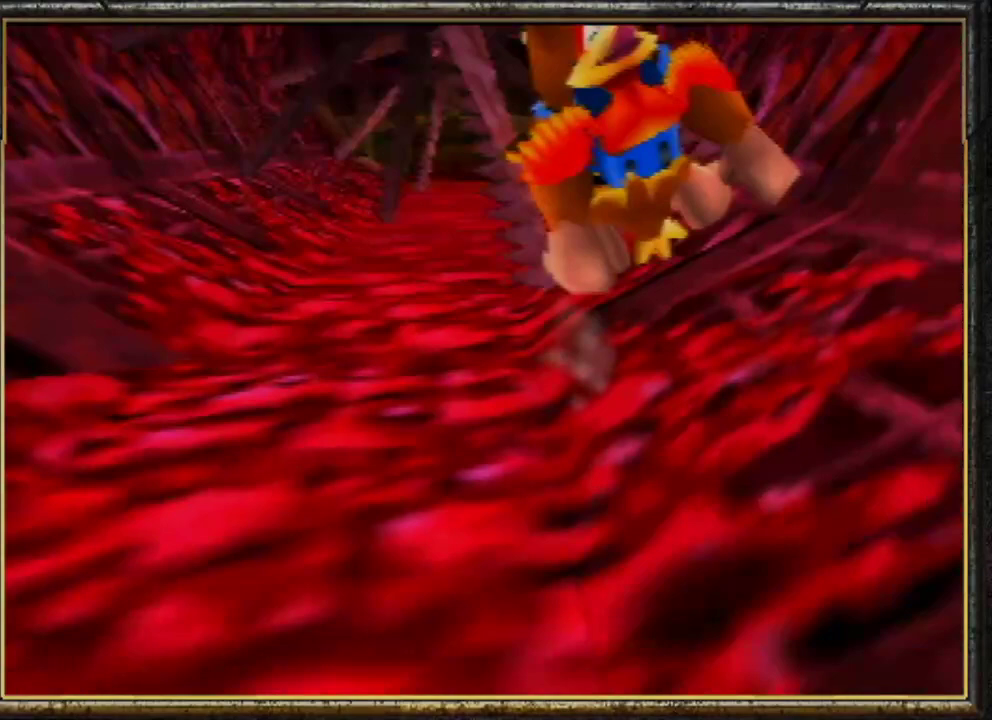
{"buttons": ["Z"], "left_stick": "down", "events": [[267, "A", "down"], [400, "A", "up"]]}
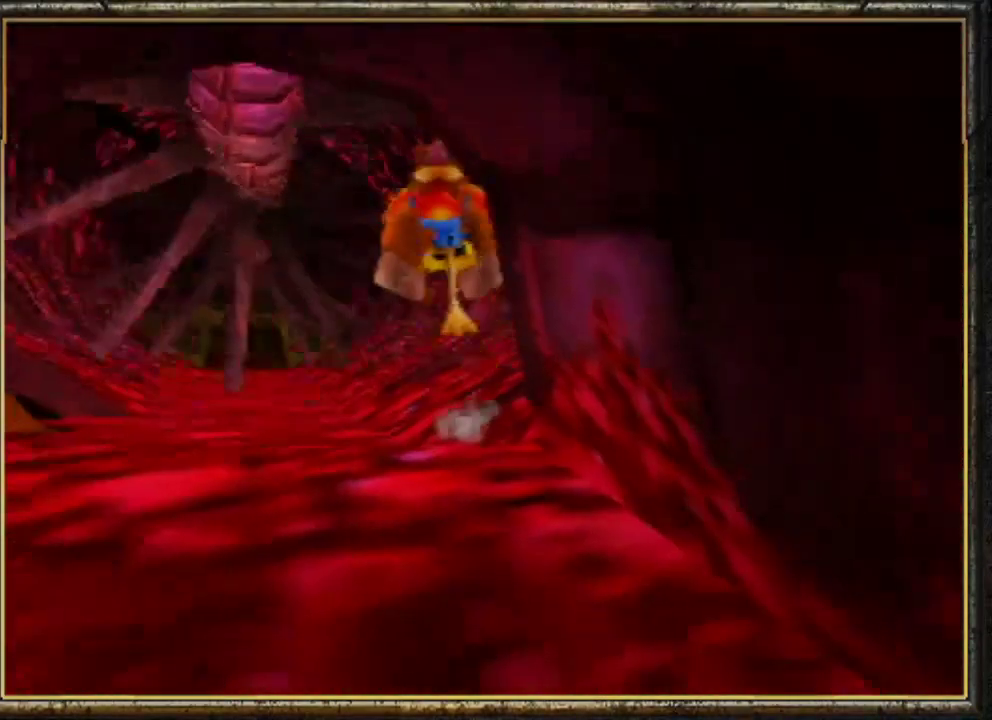
{"buttons": ["A", "Z"], "left_stick": "down", "events": [[500, "A", "down"]]}